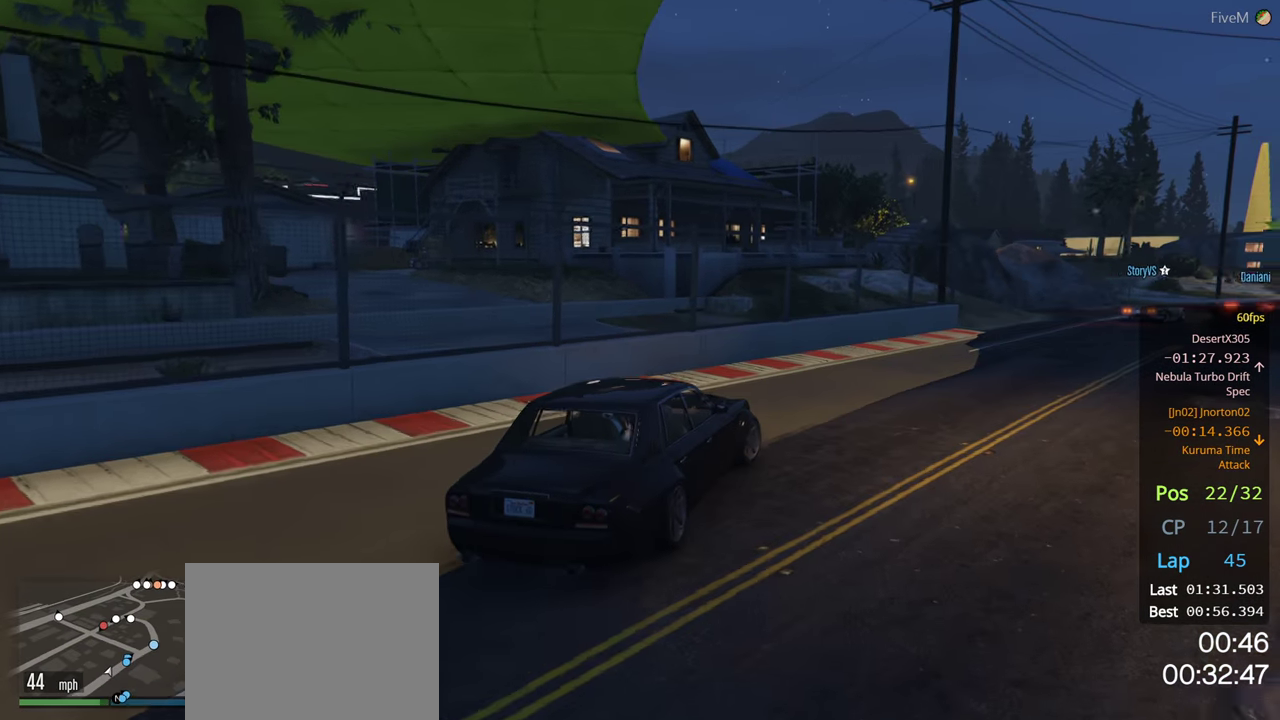
Gameplay with a controller (Xbox layout); each line is a JSON object with the inputs held at the frame after it. "events" lists button and stick changes between this image and that frame as [ms after this image, input, new state], when the widget could be followed in between. Not read: R2.
{"buttons": [], "left_stick": "center", "right_stick": "down-right", "events": [[67, "right_stick", "down-right"], [283, "left_stick", "center"]]}
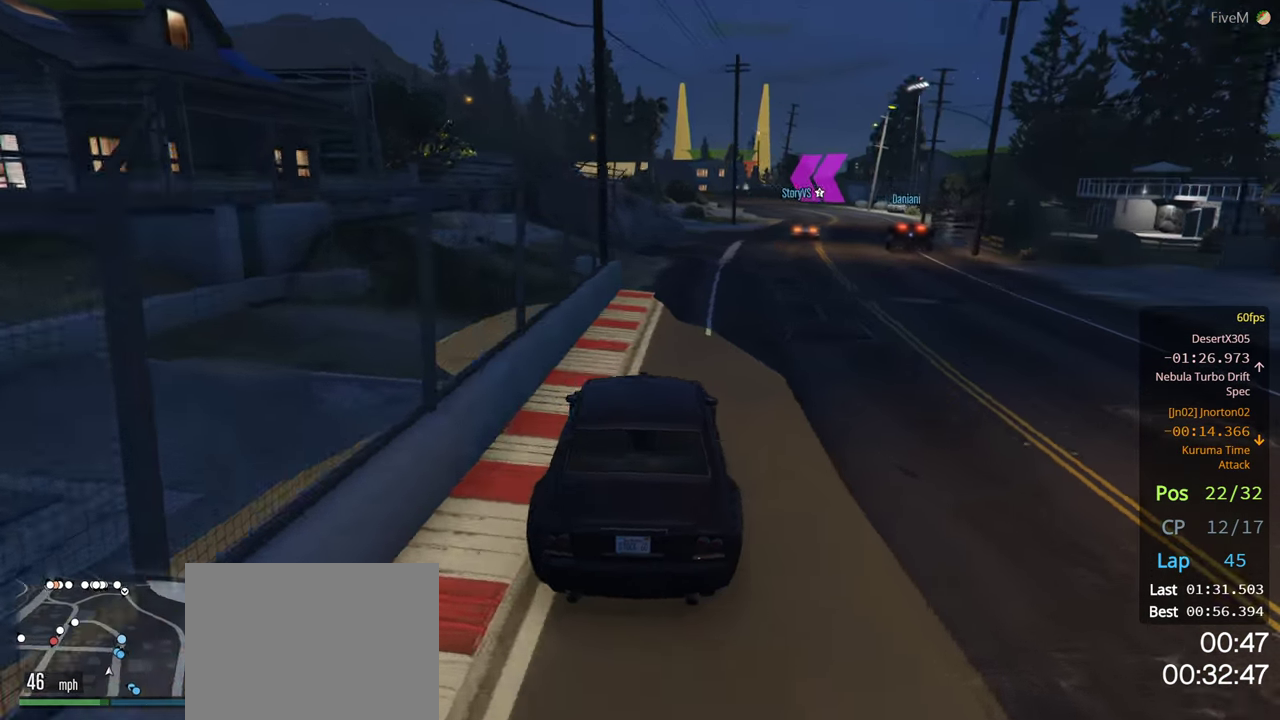
{"buttons": [], "left_stick": "right", "right_stick": "center", "events": [[100, "left_stick", "right"], [100, "right_stick", "center"], [250, "left_stick", "center"], [500, "left_stick", "right"]]}
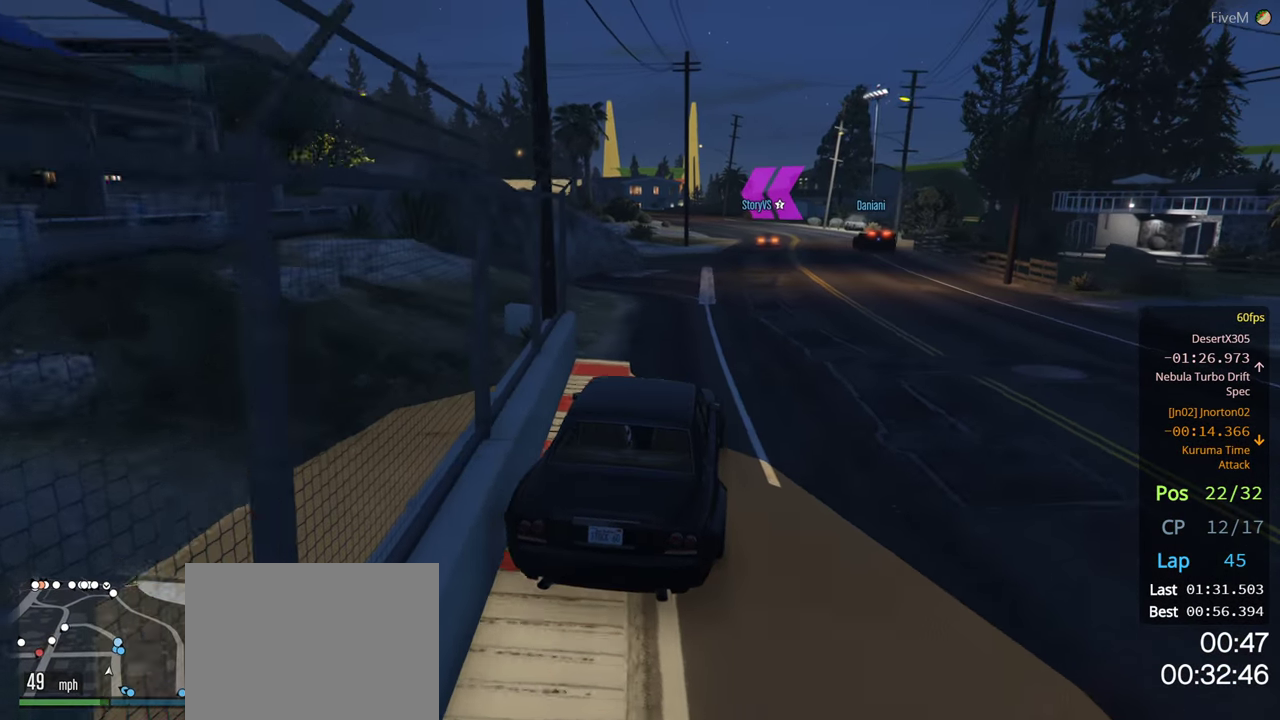
{"buttons": [], "left_stick": "left", "right_stick": "center", "events": [[217, "left_stick", "center"], [450, "left_stick", "left"]]}
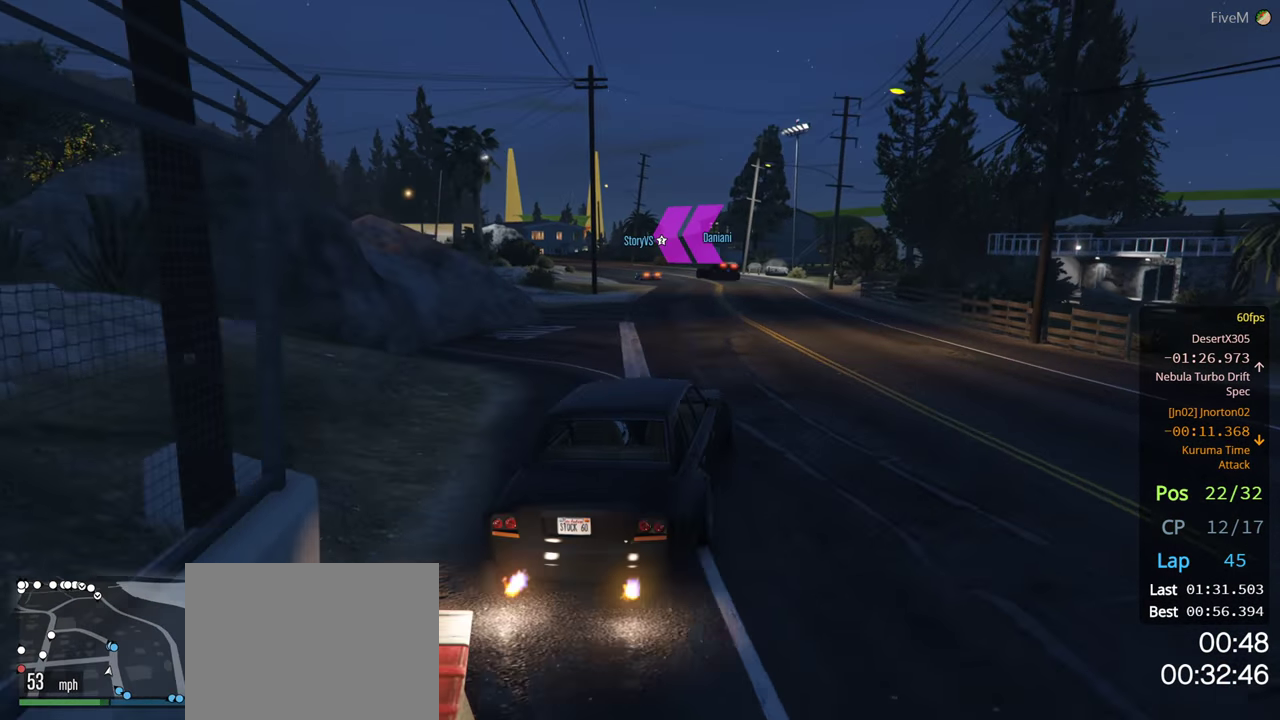
{"buttons": [], "left_stick": "center", "right_stick": "center", "events": [[100, "left_stick", "center"]]}
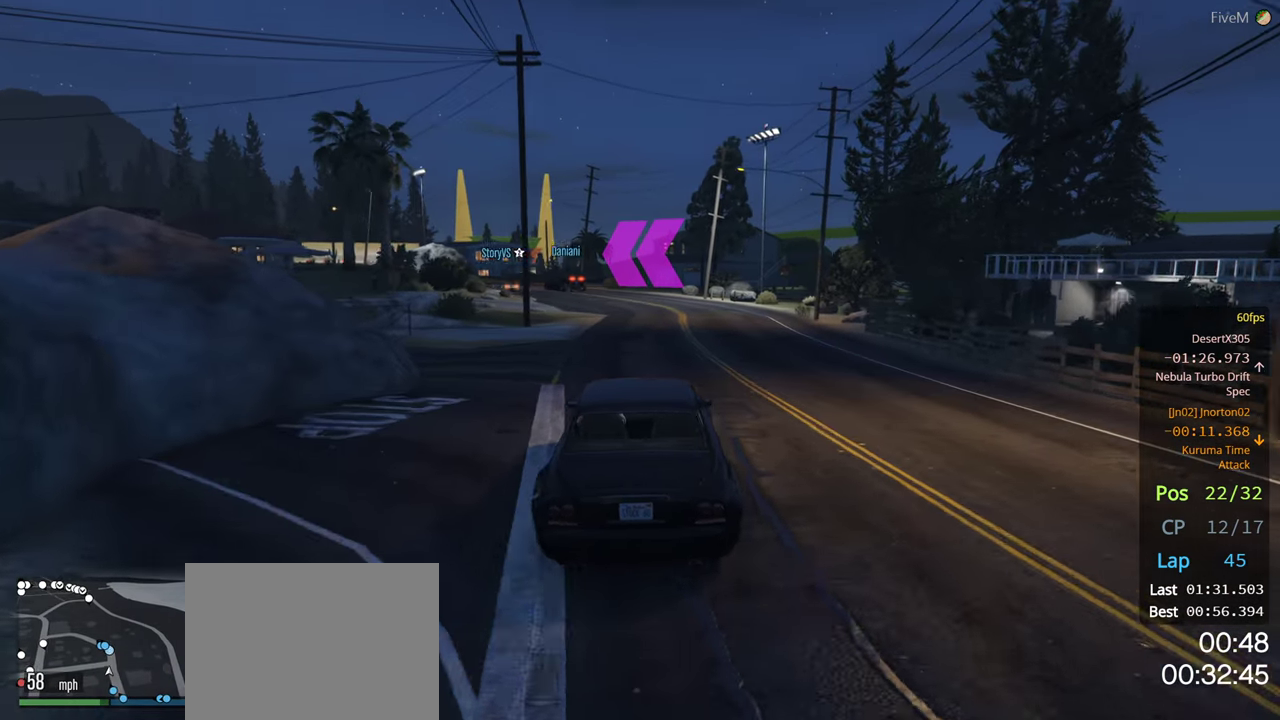
{"buttons": [], "left_stick": "left", "right_stick": "center", "events": [[433, "left_stick", "left"]]}
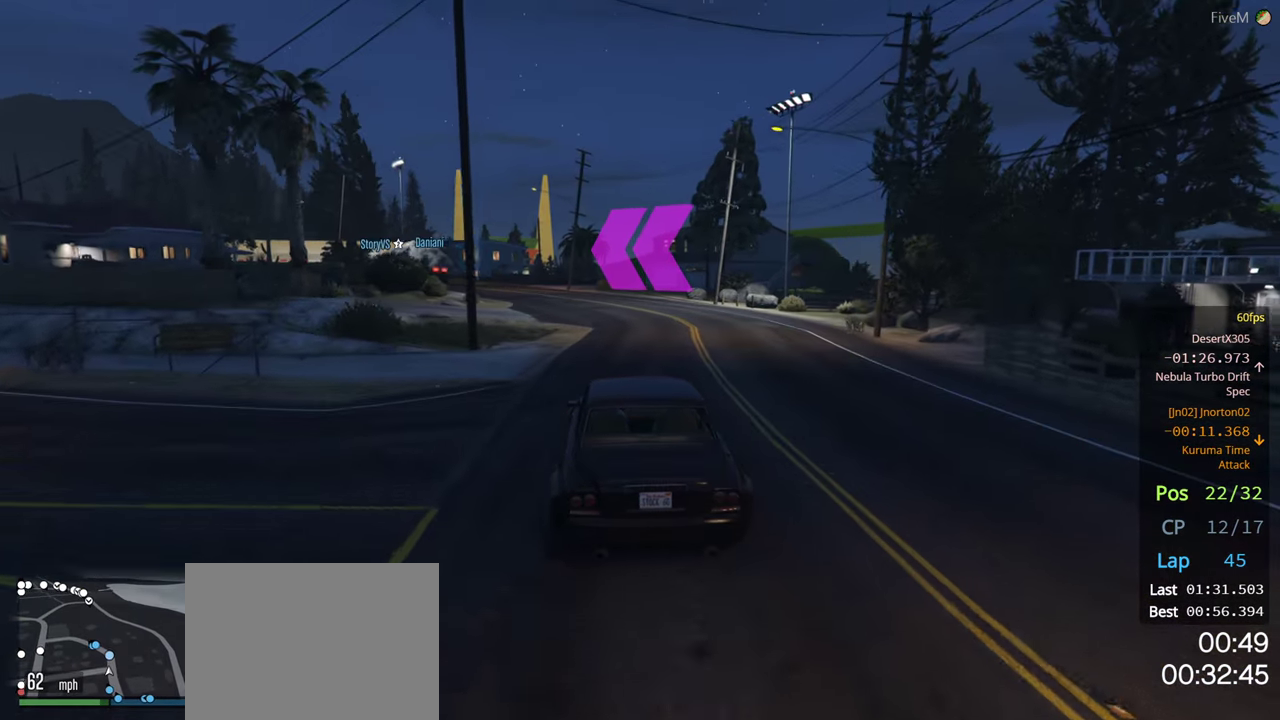
{"buttons": [], "left_stick": "left", "right_stick": "center", "events": [[133, "left_stick", "center"], [433, "left_stick", "left"]]}
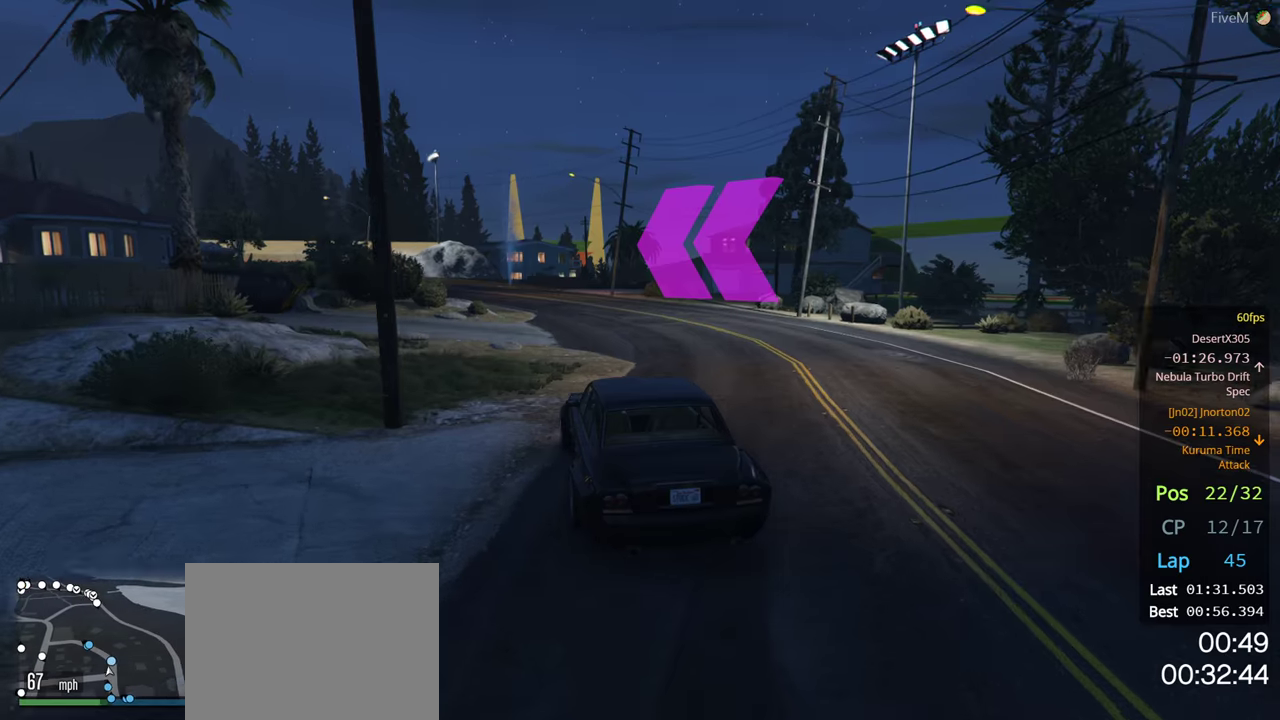
{"buttons": [], "left_stick": "center", "right_stick": "center", "events": [[50, "left_stick", "center"], [267, "left_stick", "left"], [467, "left_stick", "center"]]}
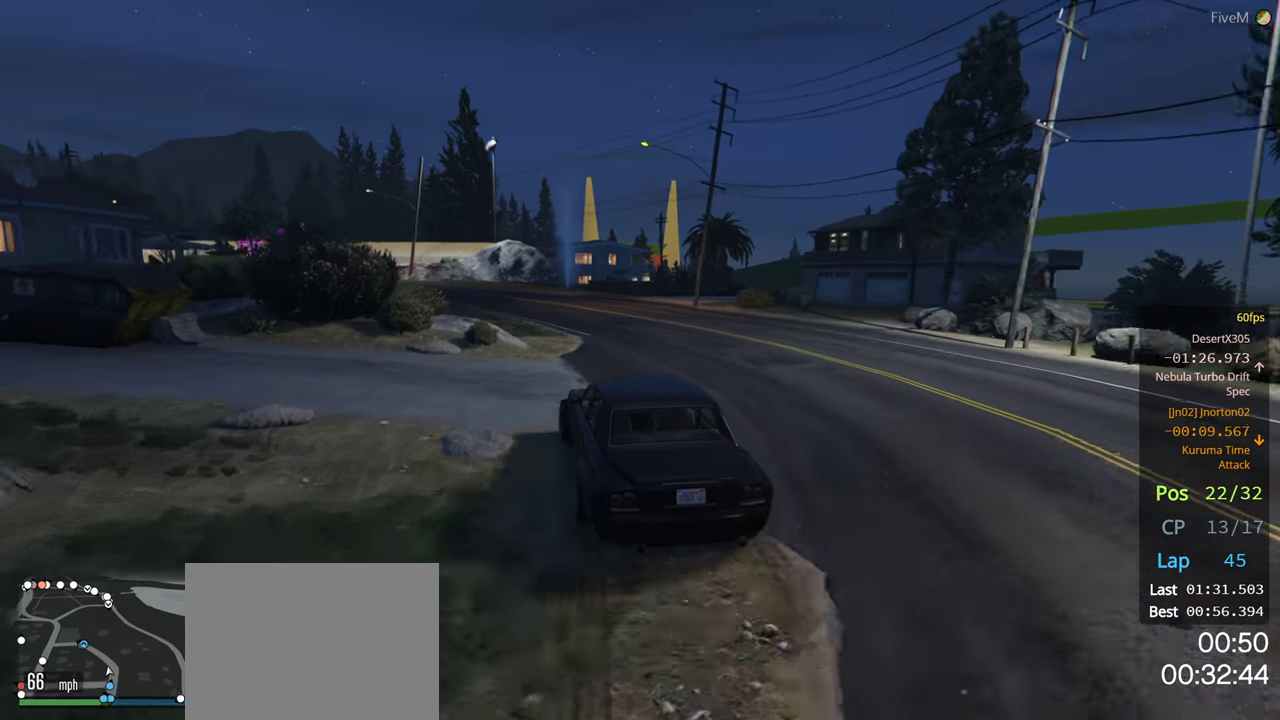
{"buttons": [], "left_stick": "center", "right_stick": "center", "events": [[84, "left_stick", "left"], [234, "left_stick", "center"]]}
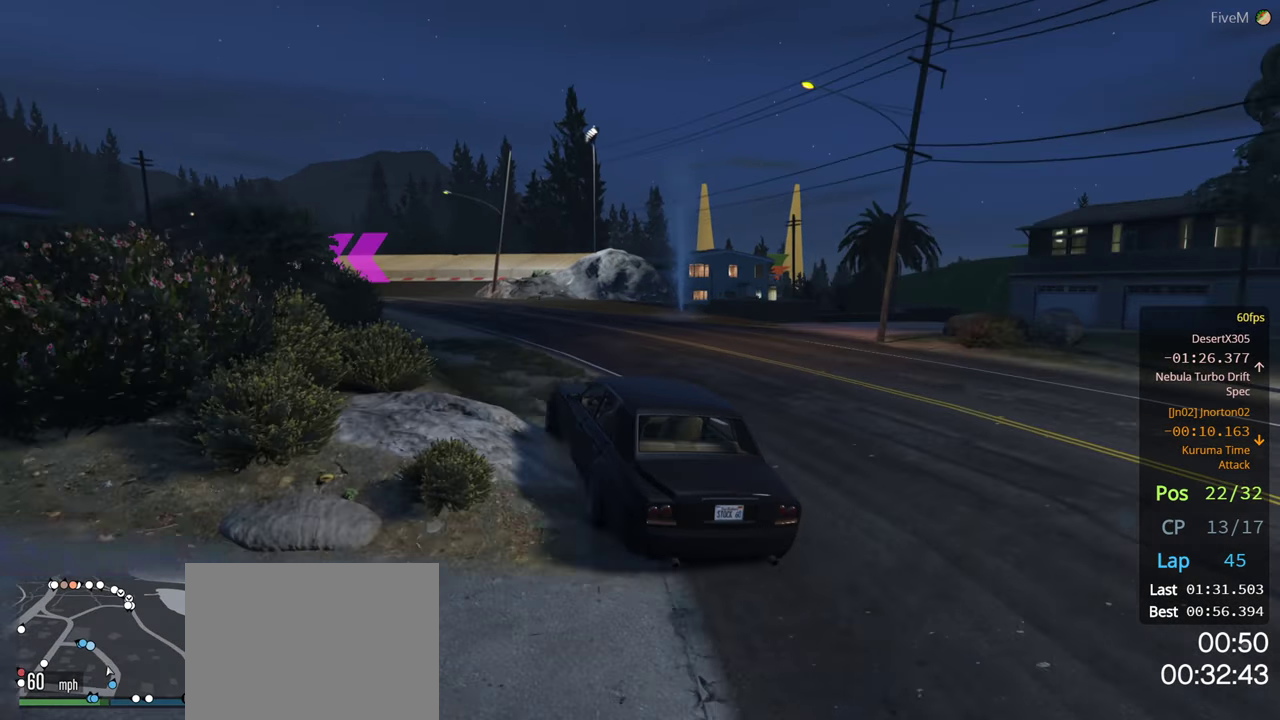
{"buttons": [], "left_stick": "center", "right_stick": "center", "events": [[17, "left_stick", "left"], [400, "left_stick", "center"]]}
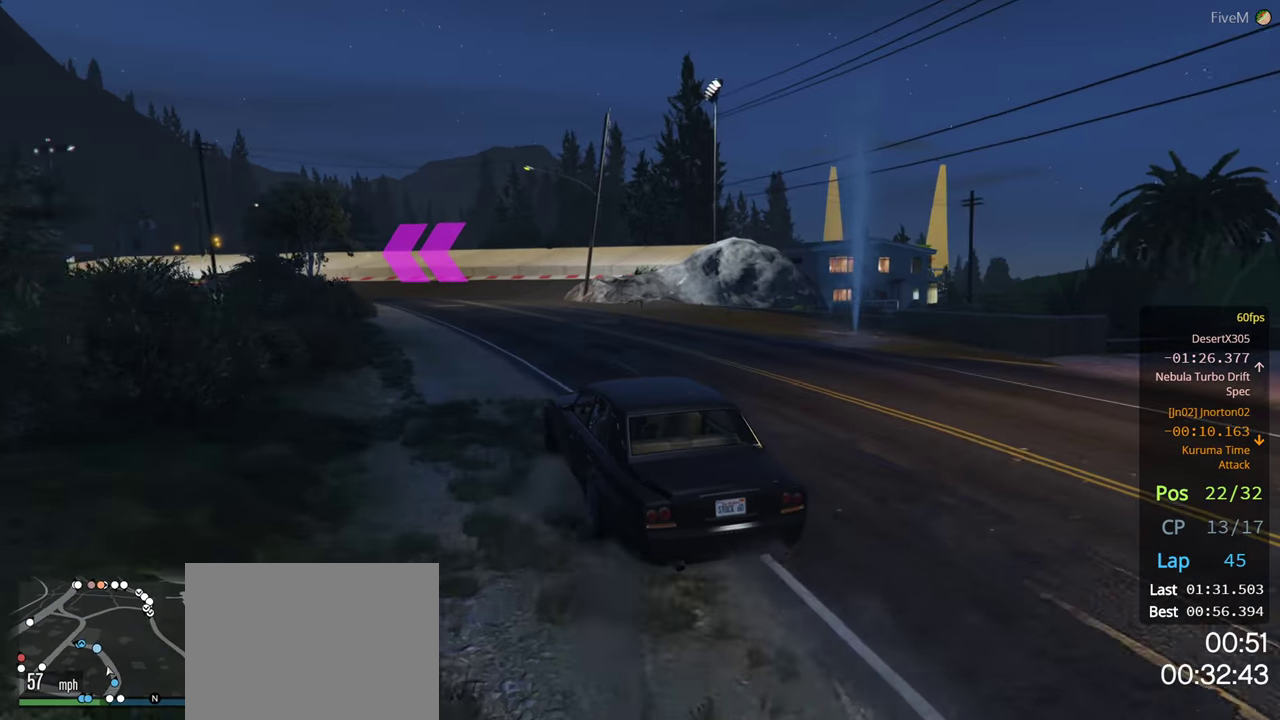
{"buttons": [], "left_stick": "center", "right_stick": "center"}
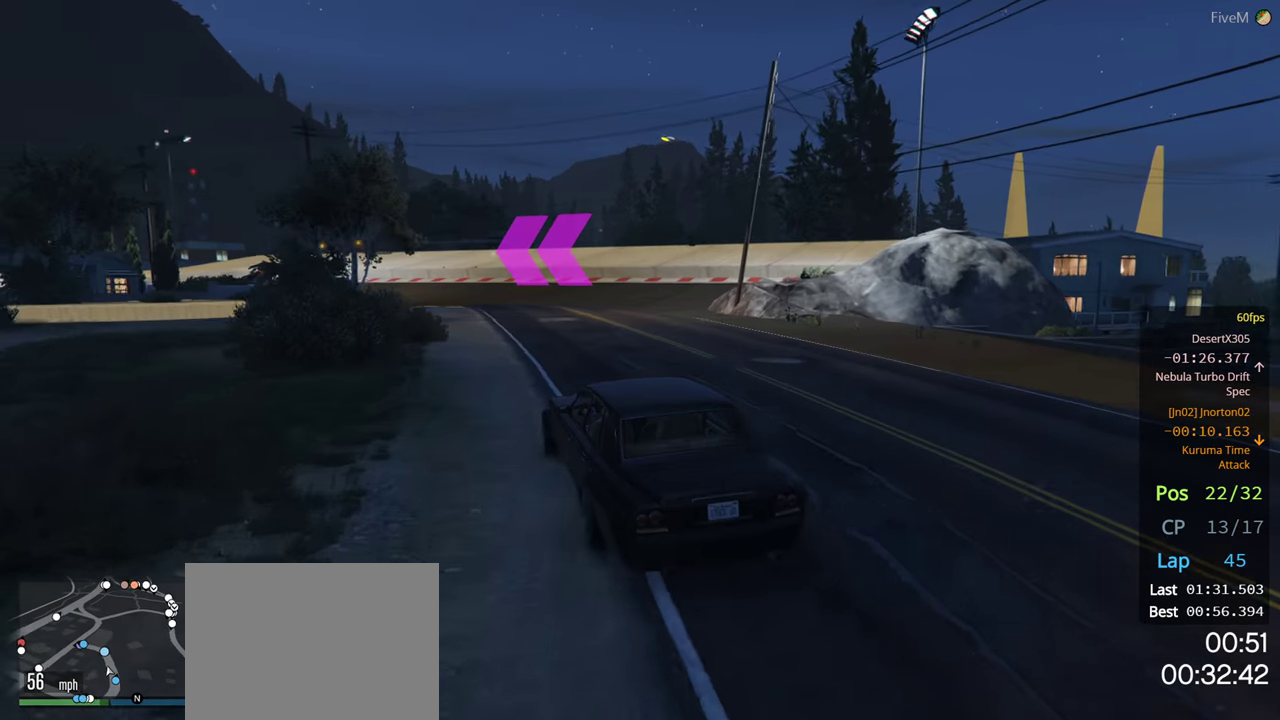
{"buttons": [], "left_stick": "center", "right_stick": "center", "events": []}
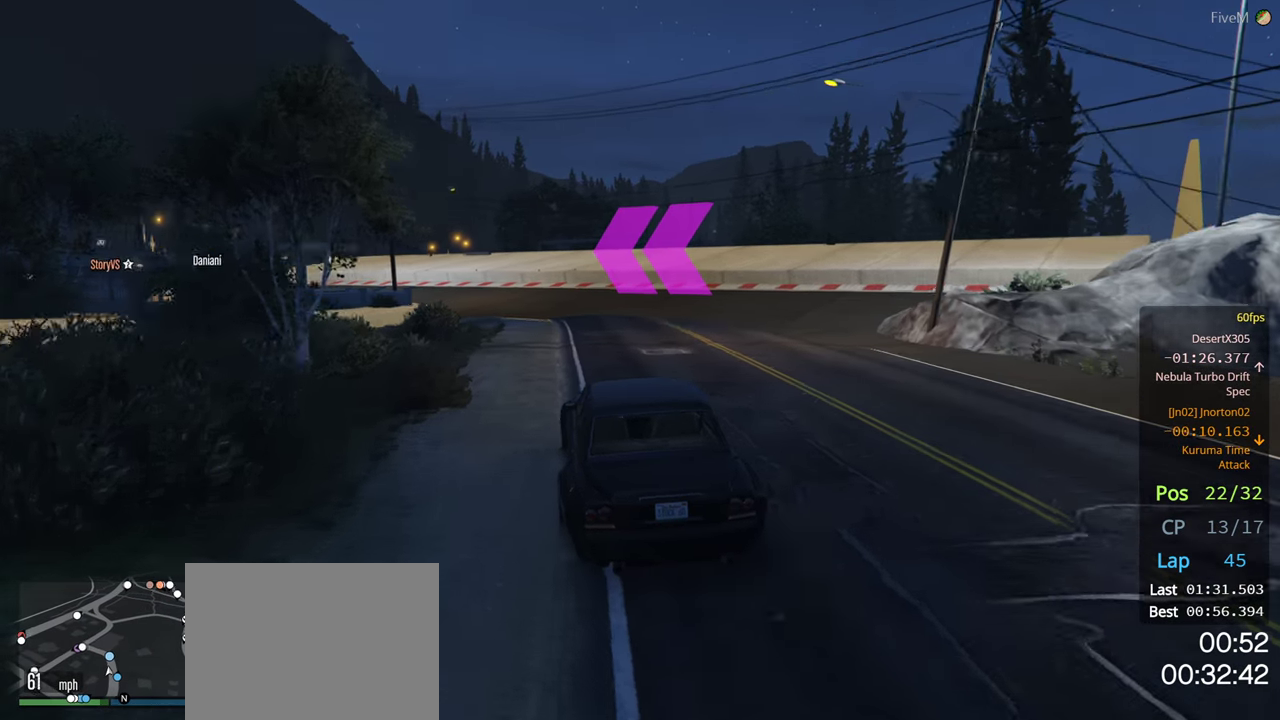
{"buttons": [], "left_stick": "center", "right_stick": "center", "events": [[17, "left_stick", "left"], [334, "left_stick", "center"]]}
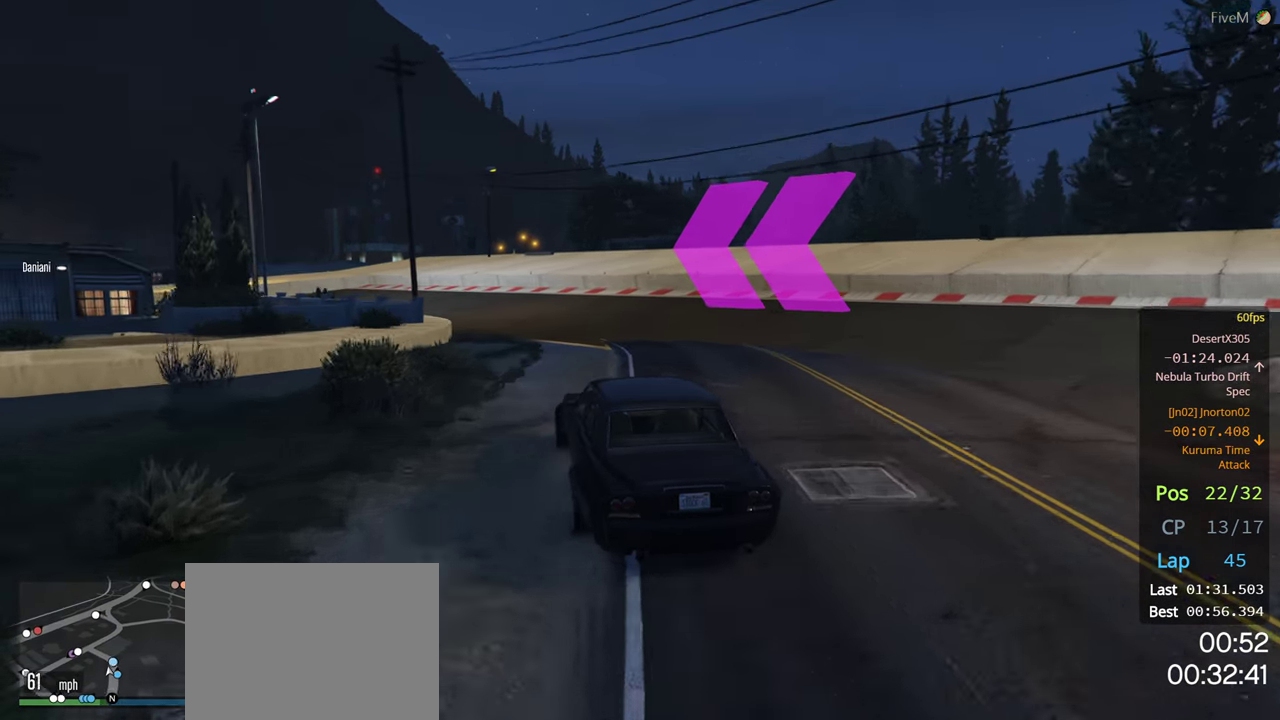
{"buttons": [], "left_stick": "center", "right_stick": "center", "events": [[117, "left_stick", "left"], [234, "left_stick", "center"]]}
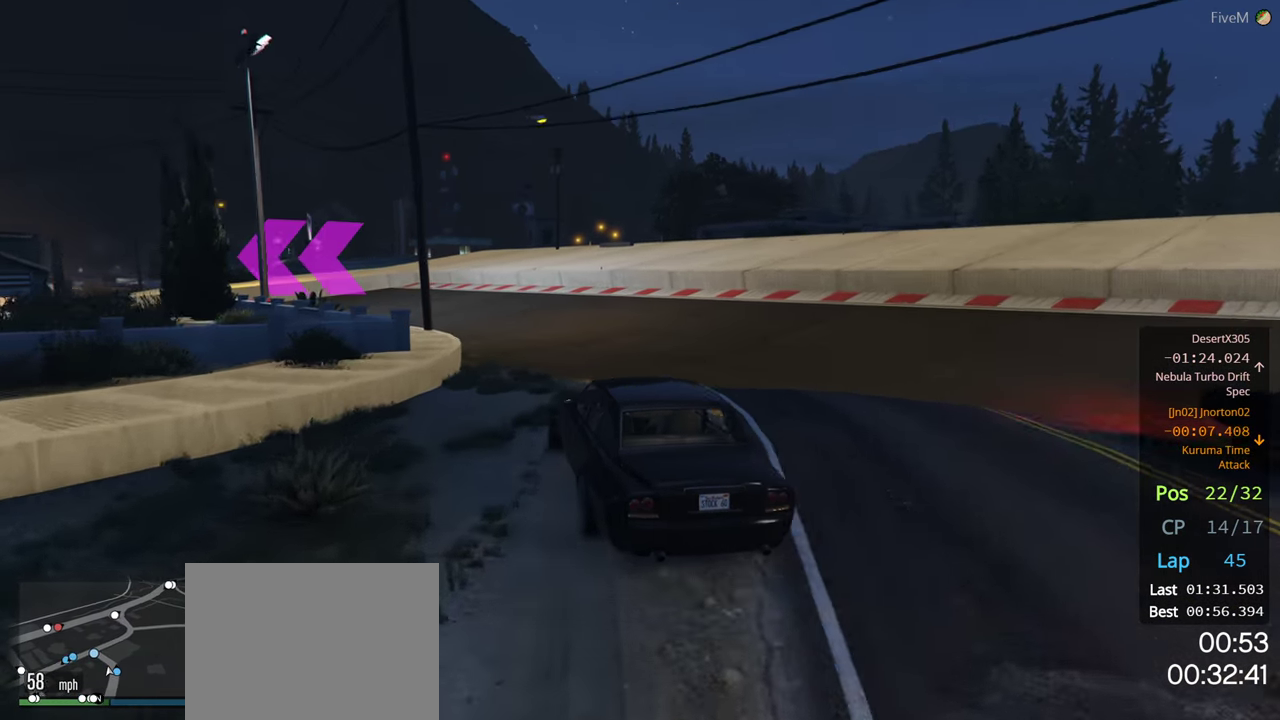
{"buttons": [], "left_stick": "center", "right_stick": "center", "events": [[50, "left_stick", "left"], [334, "left_stick", "center"]]}
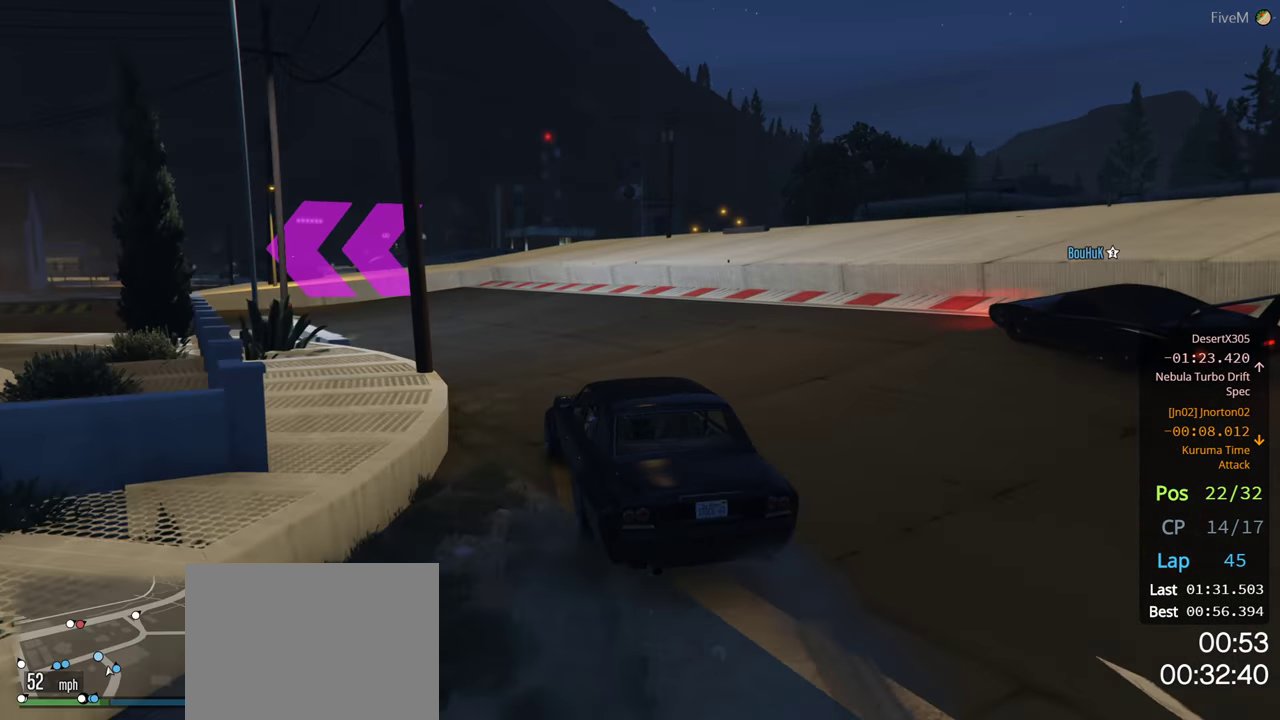
{"buttons": [], "left_stick": "center", "right_stick": "center", "events": [[34, "left_stick", "left"], [200, "left_stick", "center"]]}
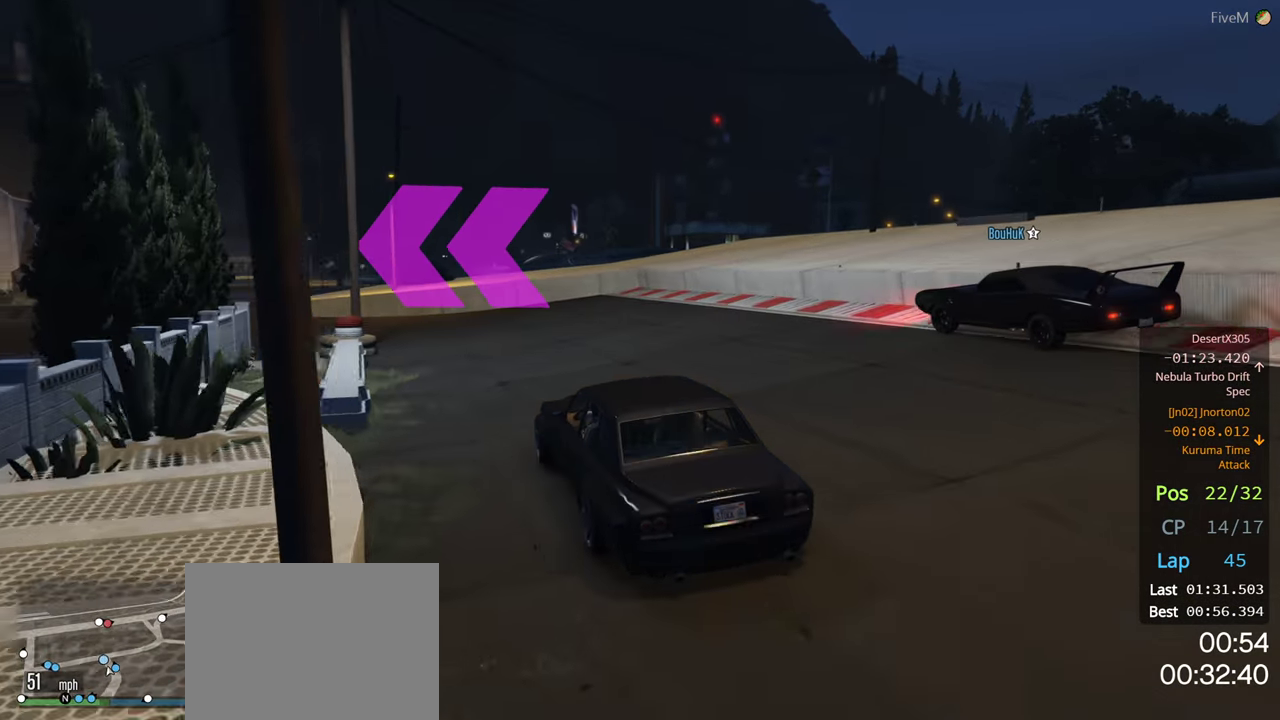
{"buttons": [], "left_stick": "left", "right_stick": "center", "events": [[150, "left_stick", "left"], [167, "L2", "down"], [467, "L2", "up"]]}
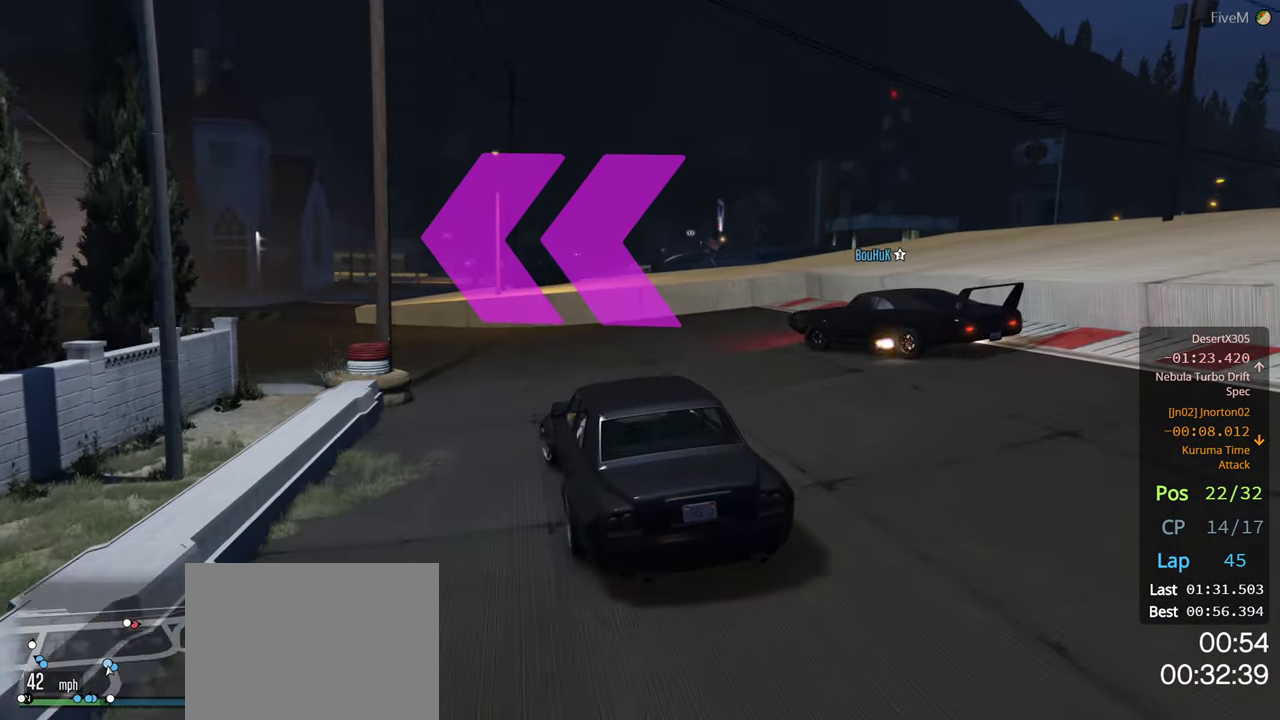
{"buttons": [], "left_stick": "left", "right_stick": "center", "events": [[250, "left_stick", "center"], [350, "left_stick", "left"]]}
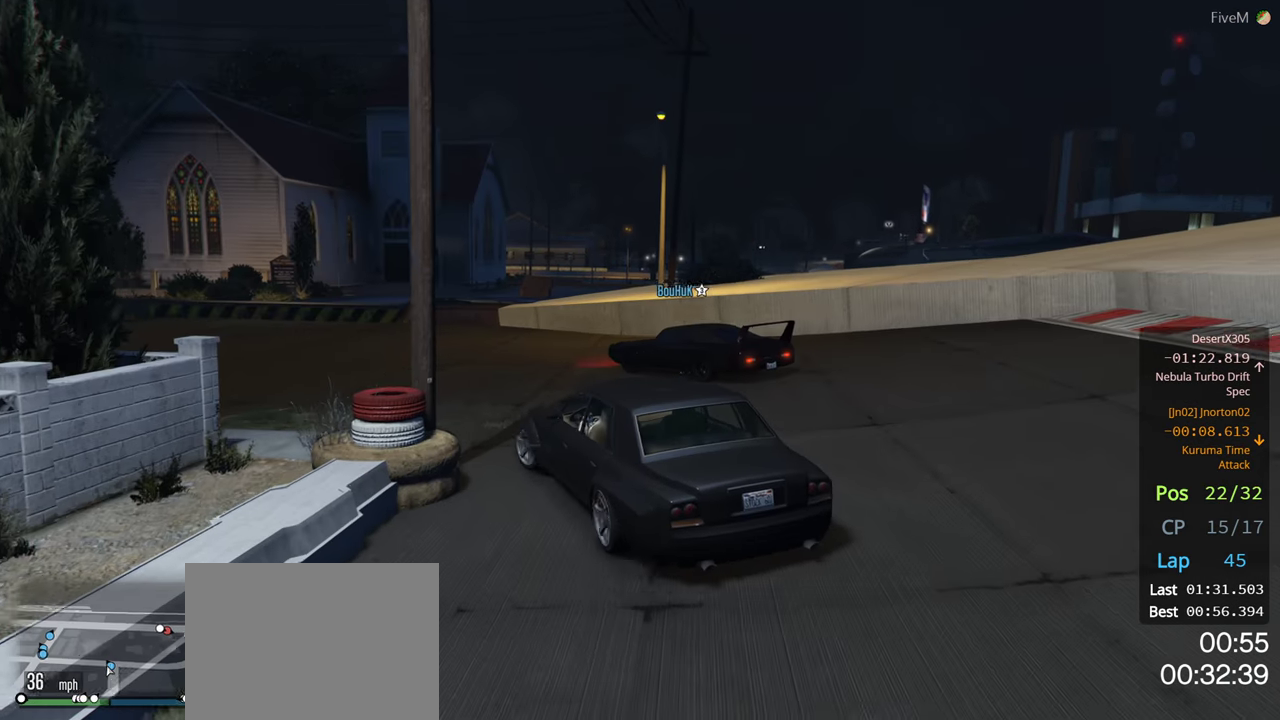
{"buttons": [], "left_stick": "left", "right_stick": "center", "events": [[100, "left_stick", "center"], [283, "left_stick", "left"]]}
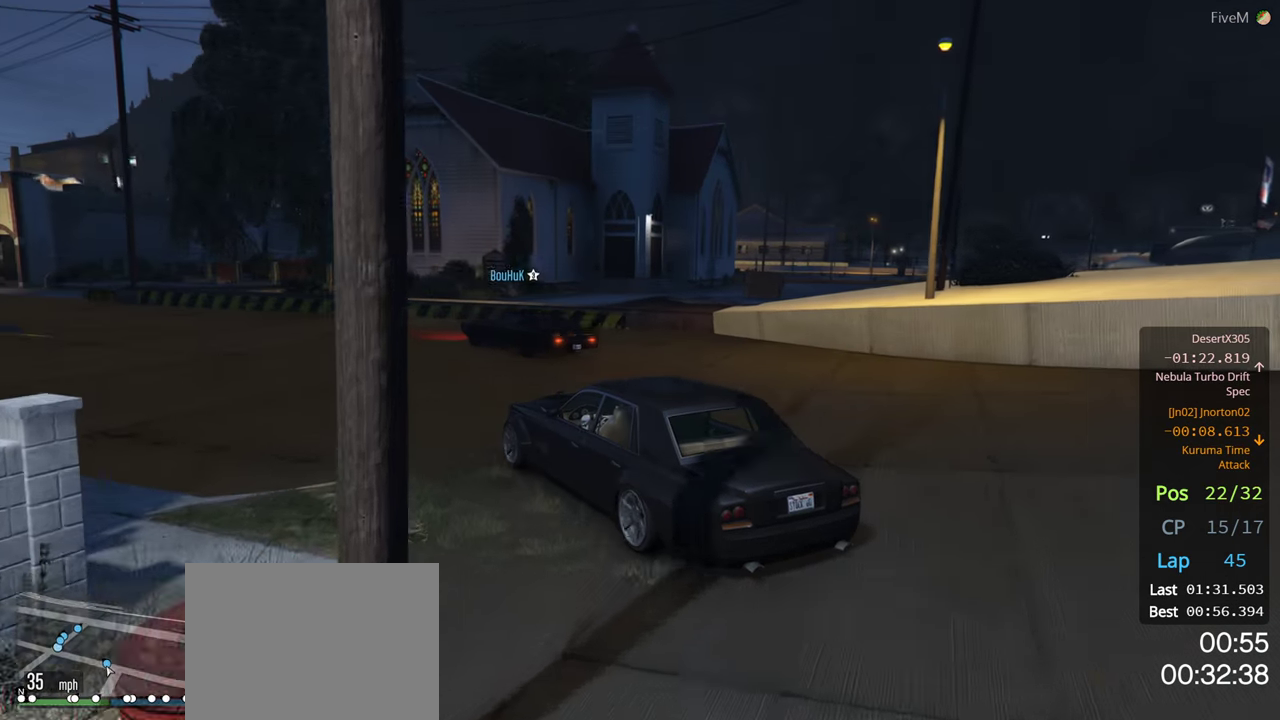
{"buttons": [], "left_stick": "center", "right_stick": "center", "events": [[16, "left_stick", "center"], [116, "left_stick", "left"], [283, "left_stick", "center"]]}
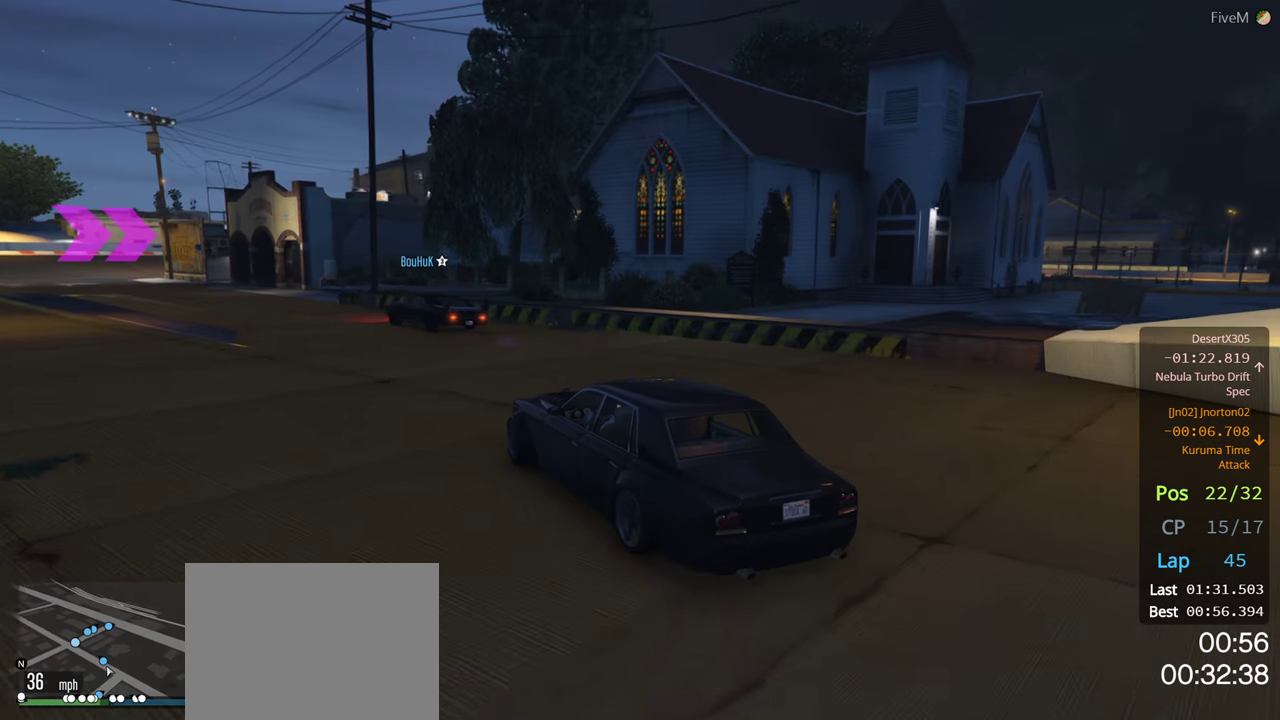
{"buttons": [], "left_stick": "center", "right_stick": "center", "events": [[33, "left_stick", "left"], [283, "left_stick", "center"]]}
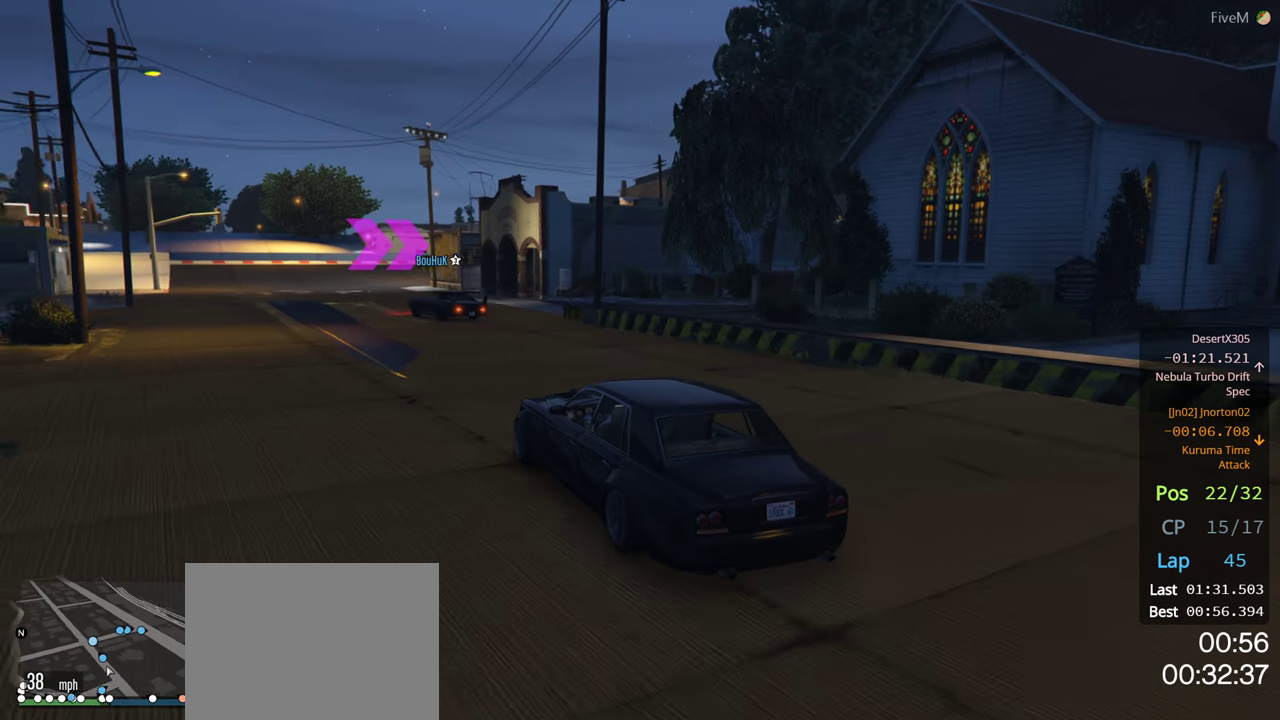
{"buttons": [], "left_stick": "left", "right_stick": "center", "events": [[100, "left_stick", "left"], [233, "left_stick", "center"], [383, "left_stick", "left"]]}
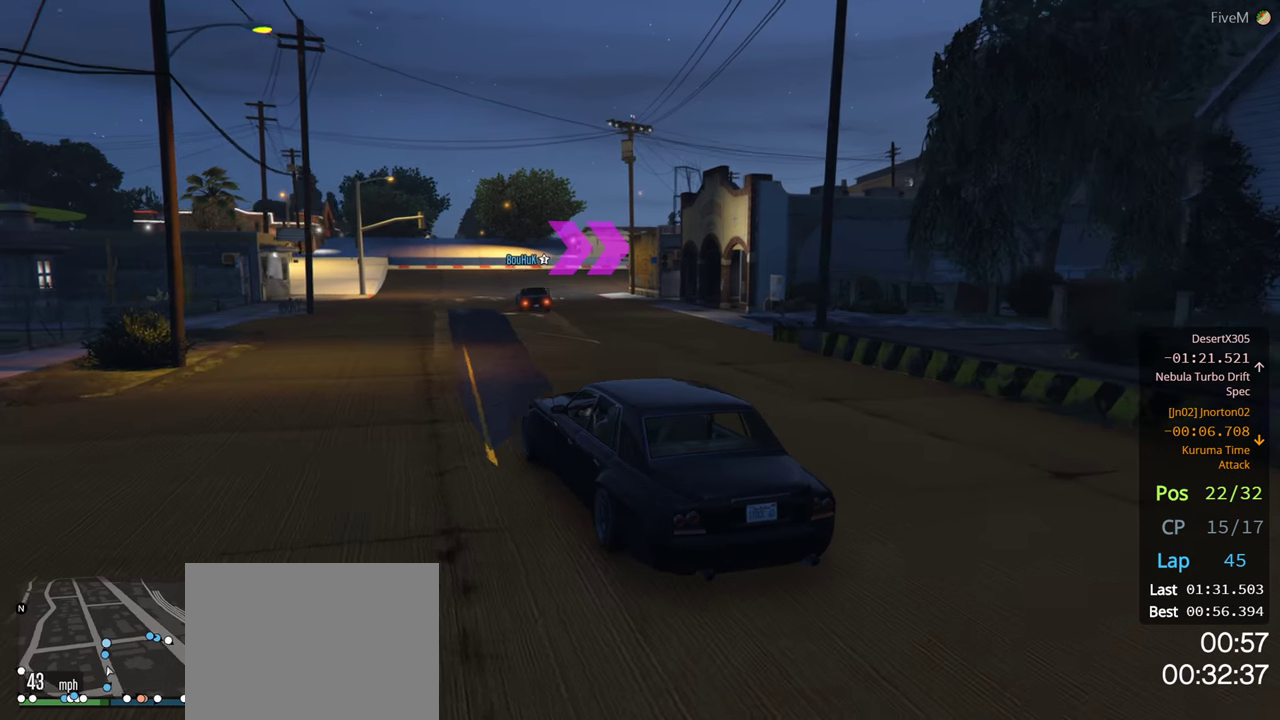
{"buttons": [], "left_stick": "right", "right_stick": "center", "events": [[66, "left_stick", "center"], [366, "left_stick", "right"]]}
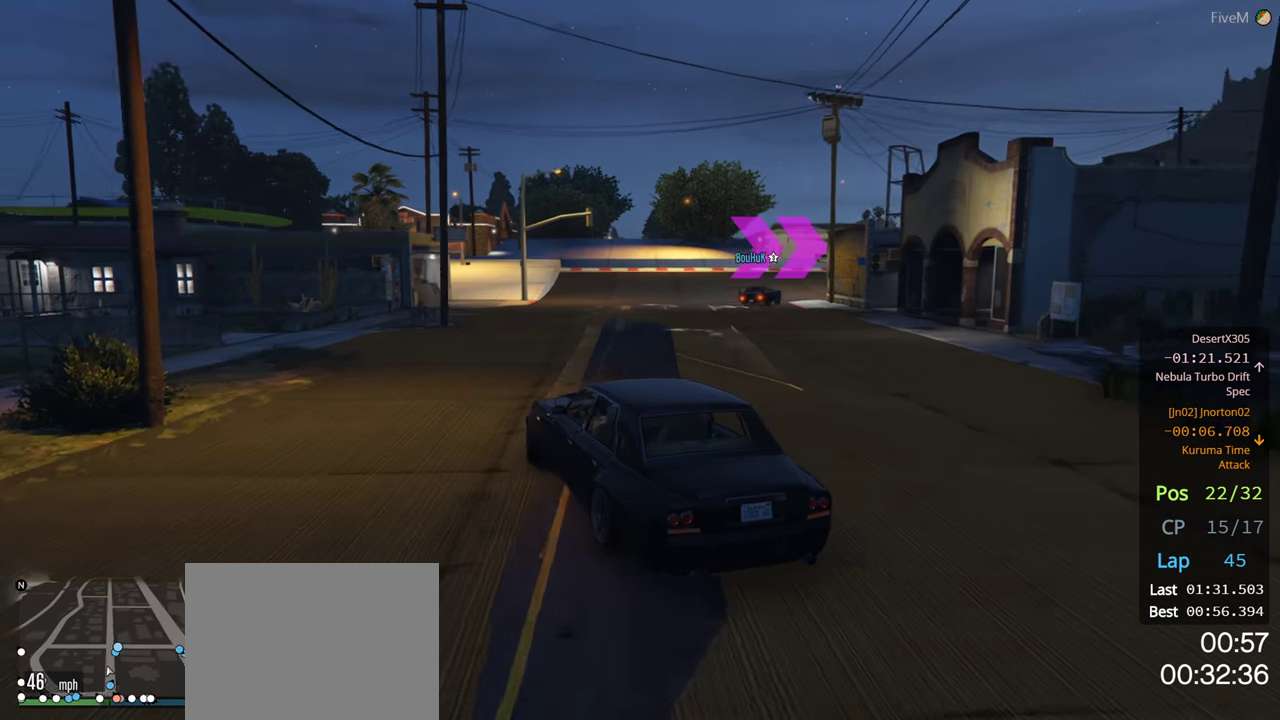
{"buttons": [], "left_stick": "center", "right_stick": "center", "events": [[33, "left_stick", "center"]]}
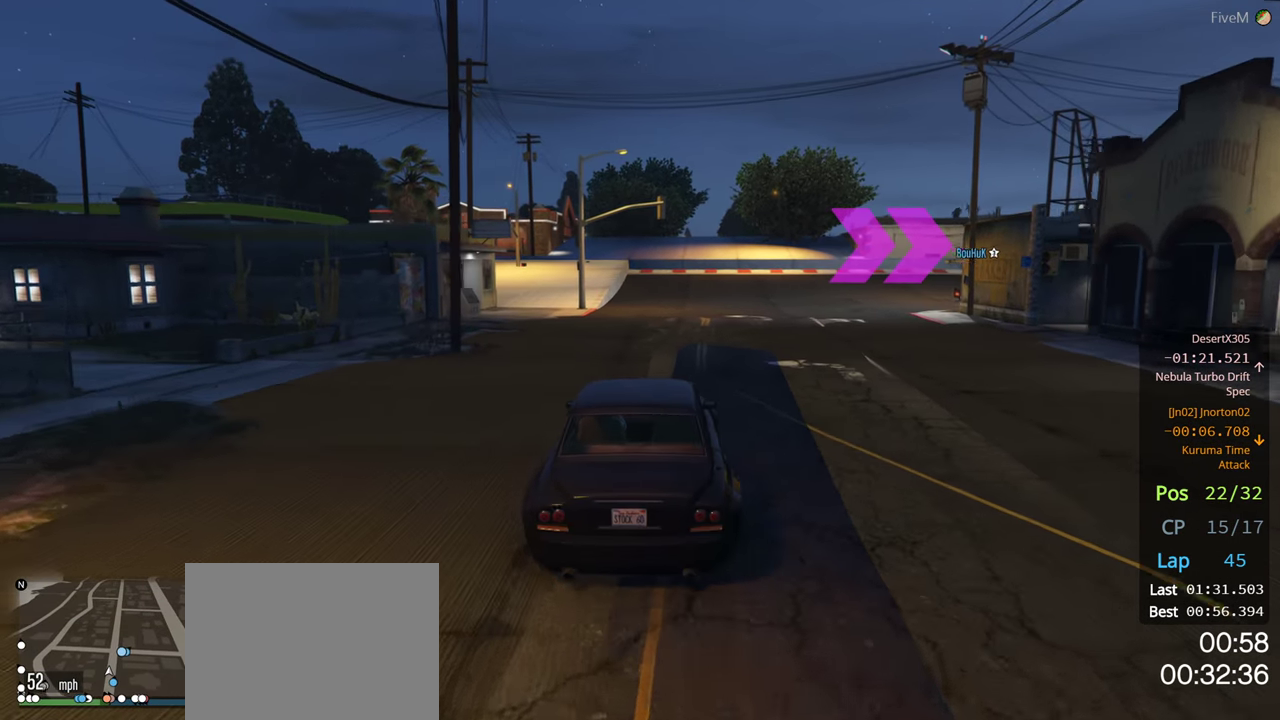
{"buttons": [], "left_stick": "right", "right_stick": "center", "events": [[366, "left_stick", "right"]]}
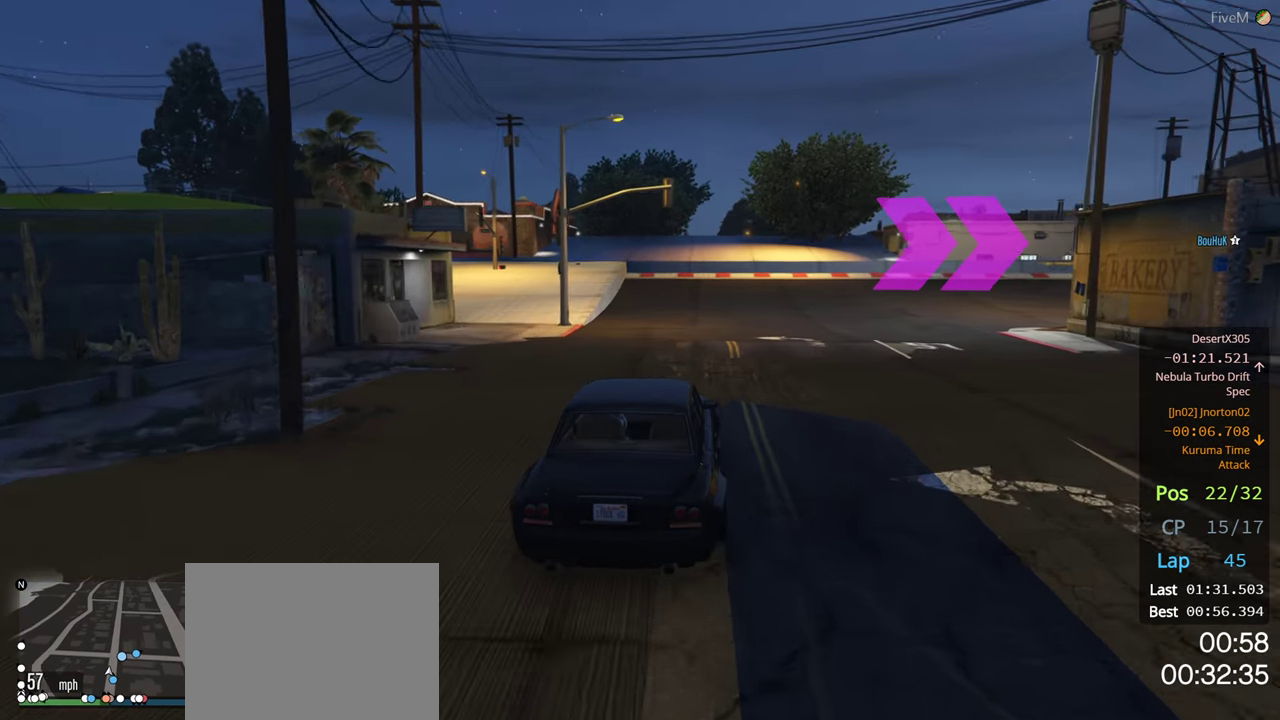
{"buttons": [], "left_stick": "right", "right_stick": "center", "events": [[83, "left_stick", "center"], [183, "left_stick", "right"], [283, "left_stick", "center"], [400, "left_stick", "right"]]}
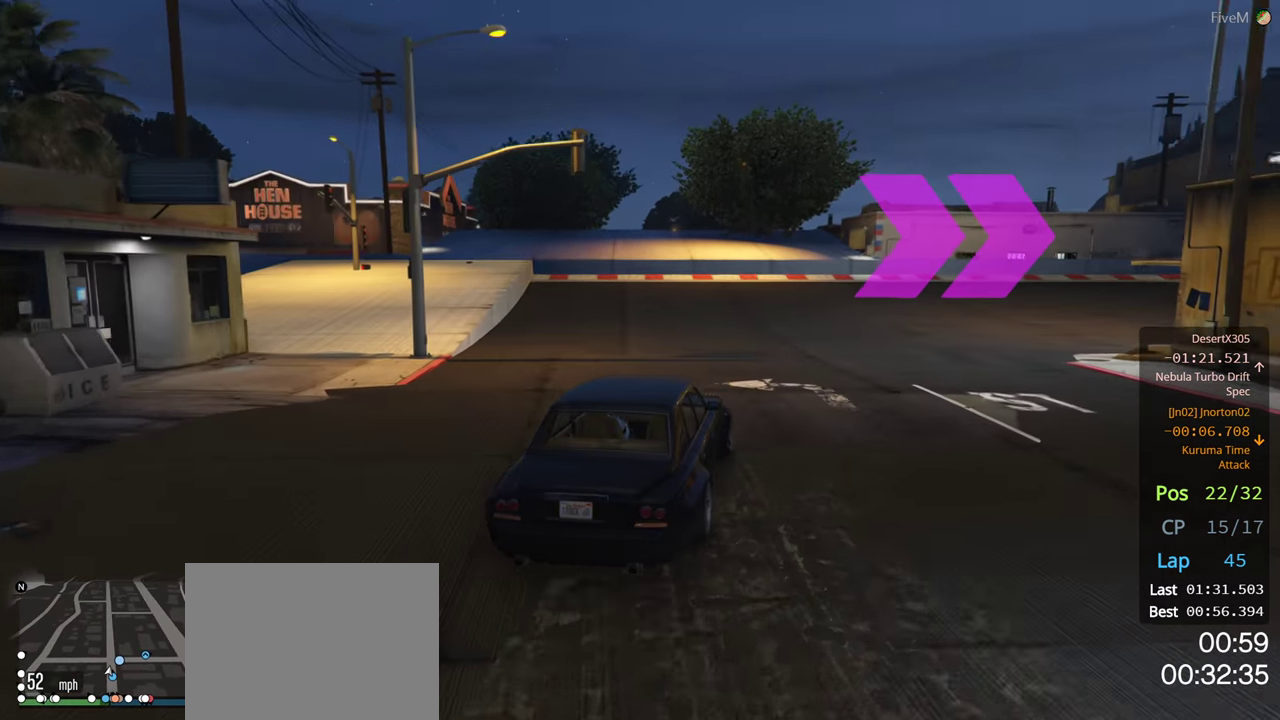
{"buttons": [], "left_stick": "right", "right_stick": "center", "events": [[50, "left_stick", "center"], [150, "left_stick", "right"], [316, "left_stick", "center"], [416, "left_stick", "right"]]}
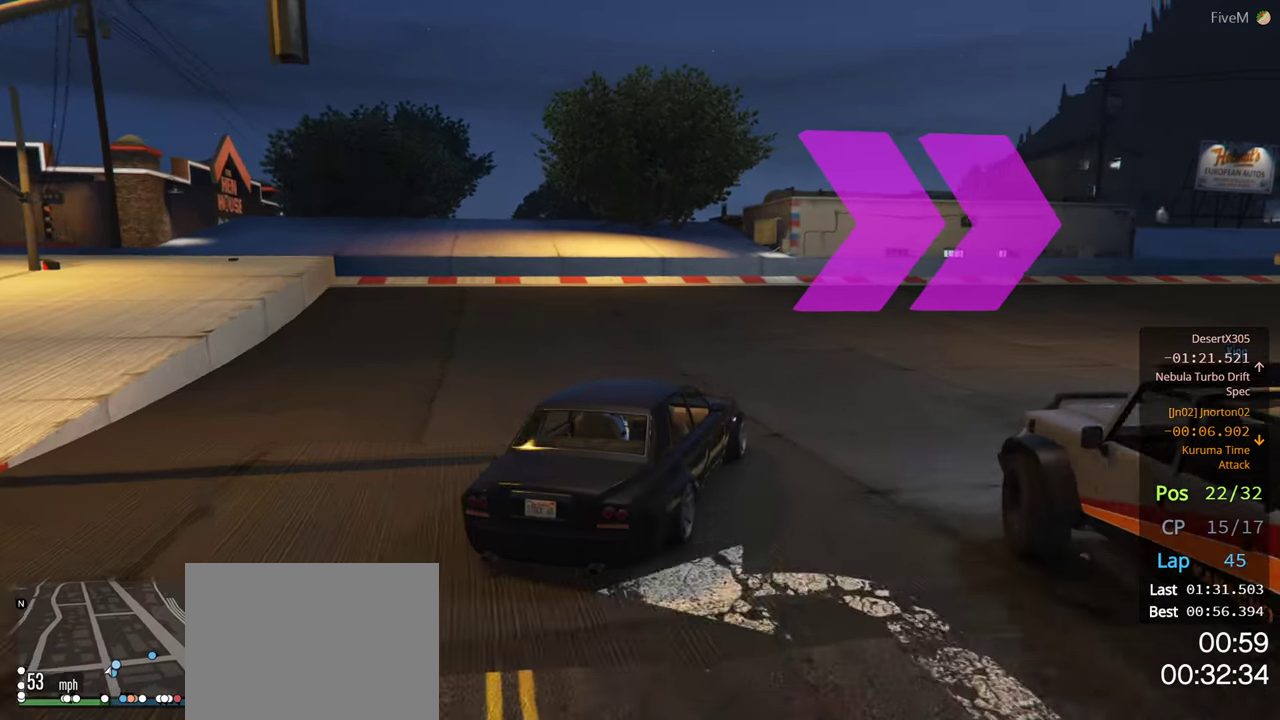
{"buttons": [], "left_stick": "center", "right_stick": "center", "events": [[100, "left_stick", "center"], [233, "left_stick", "right"], [483, "left_stick", "center"]]}